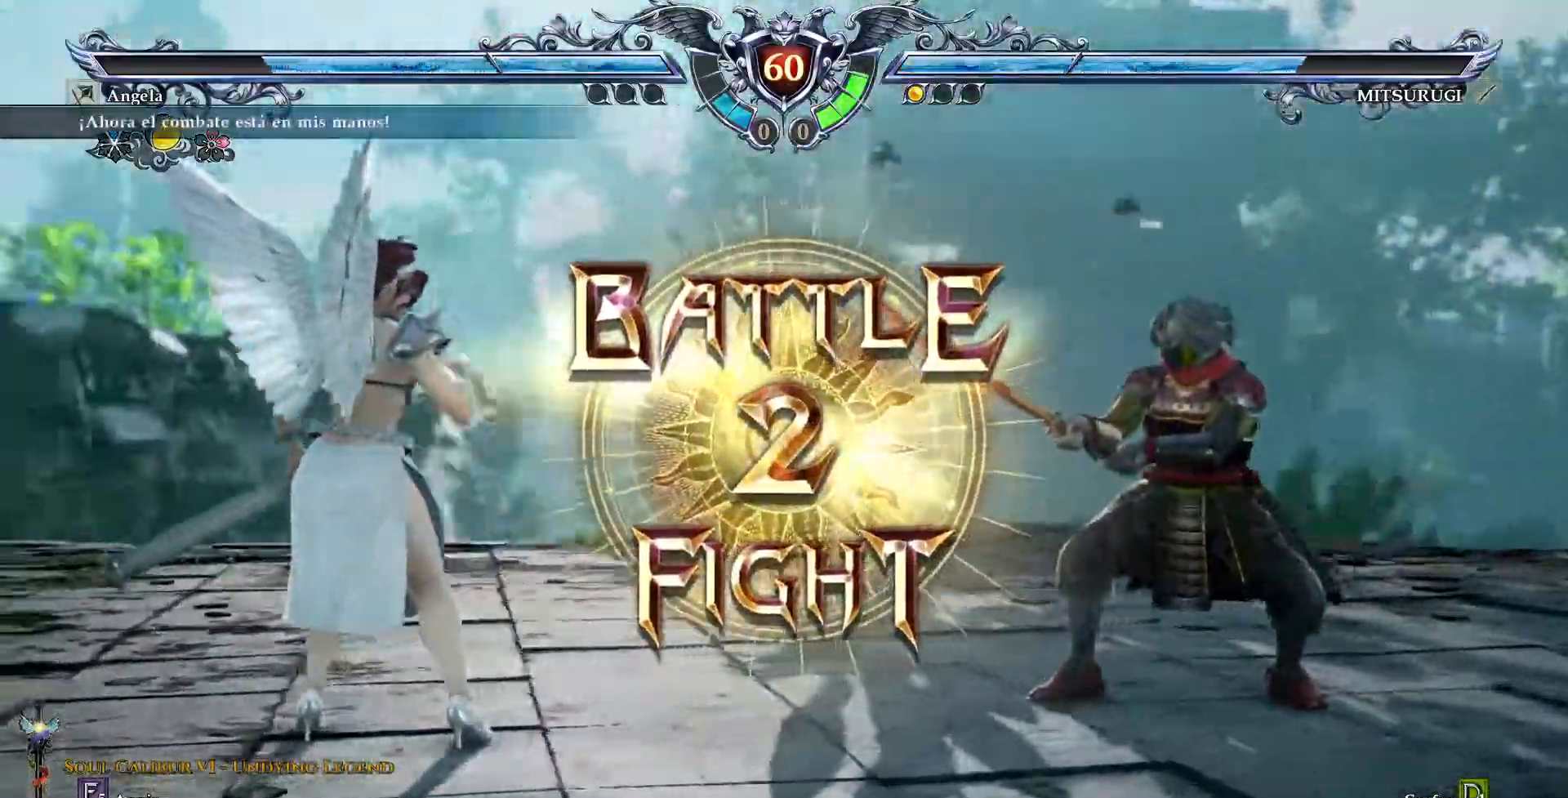
Gameplay with a controller (PlayStation layout); each line is a JSON object with the inputs held at the frame after it (dt_ms = milliseconds from this image to that frame). "events" lists button and stick changes between this image and that frame as [ms after this image, input, new state], when the widget could be followed in between. Not read: L1 L3 R1 R3 TOUCHPAD.
{"dt_ms": 500, "buttons": [], "events": [[217, "CROSS", "down"], [350, "CROSS", "up"]]}
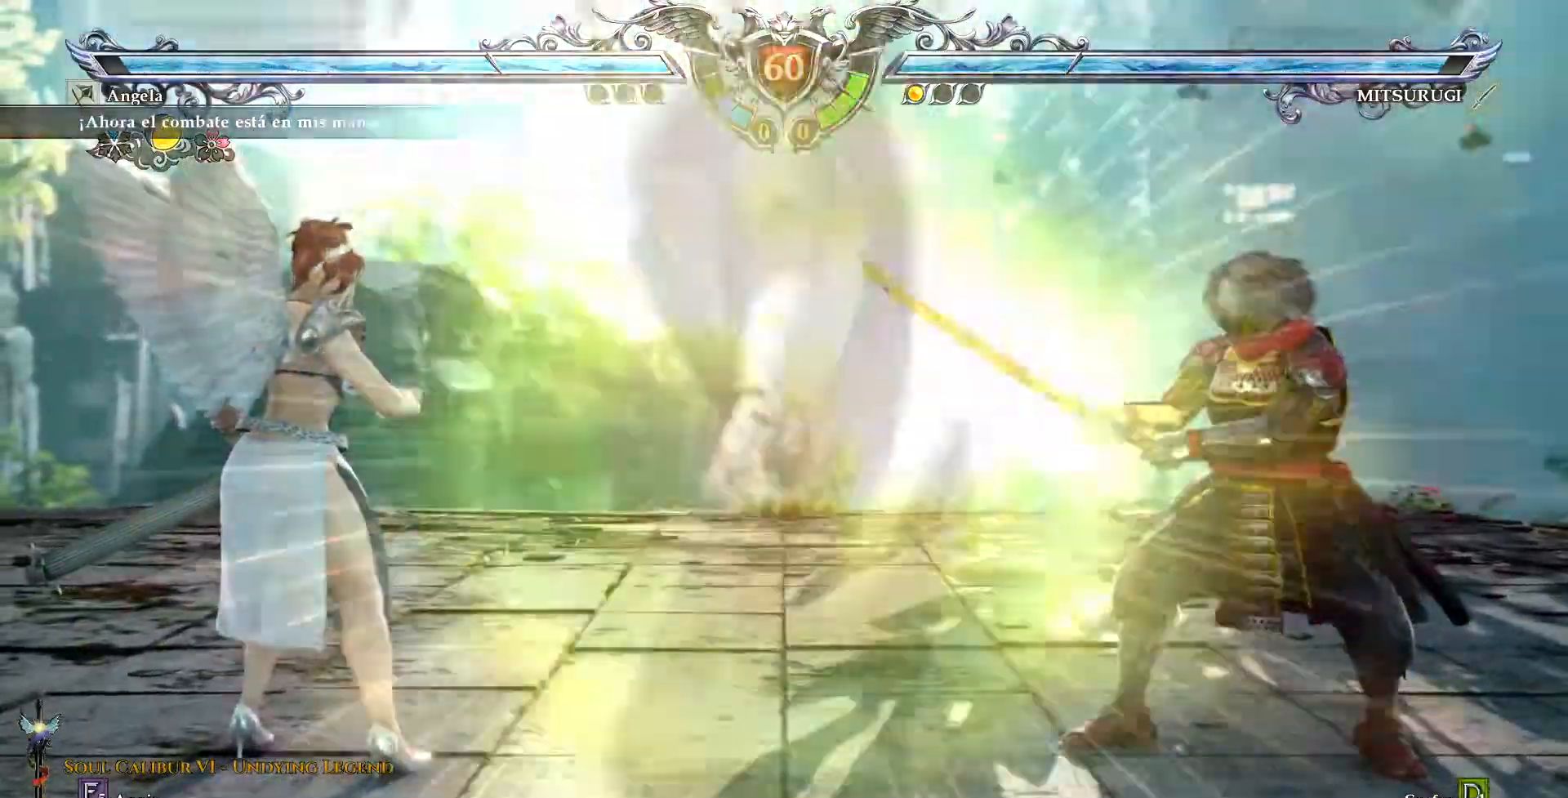
{"dt_ms": 500, "buttons": ["CROSS"], "events": [[150, "DPAD_RIGHT", "down"], [200, "DPAD_RIGHT", "up"], [333, "DPAD_DOWN", "down"], [383, "DPAD_DOWN", "up"], [467, "CROSS", "down"]]}
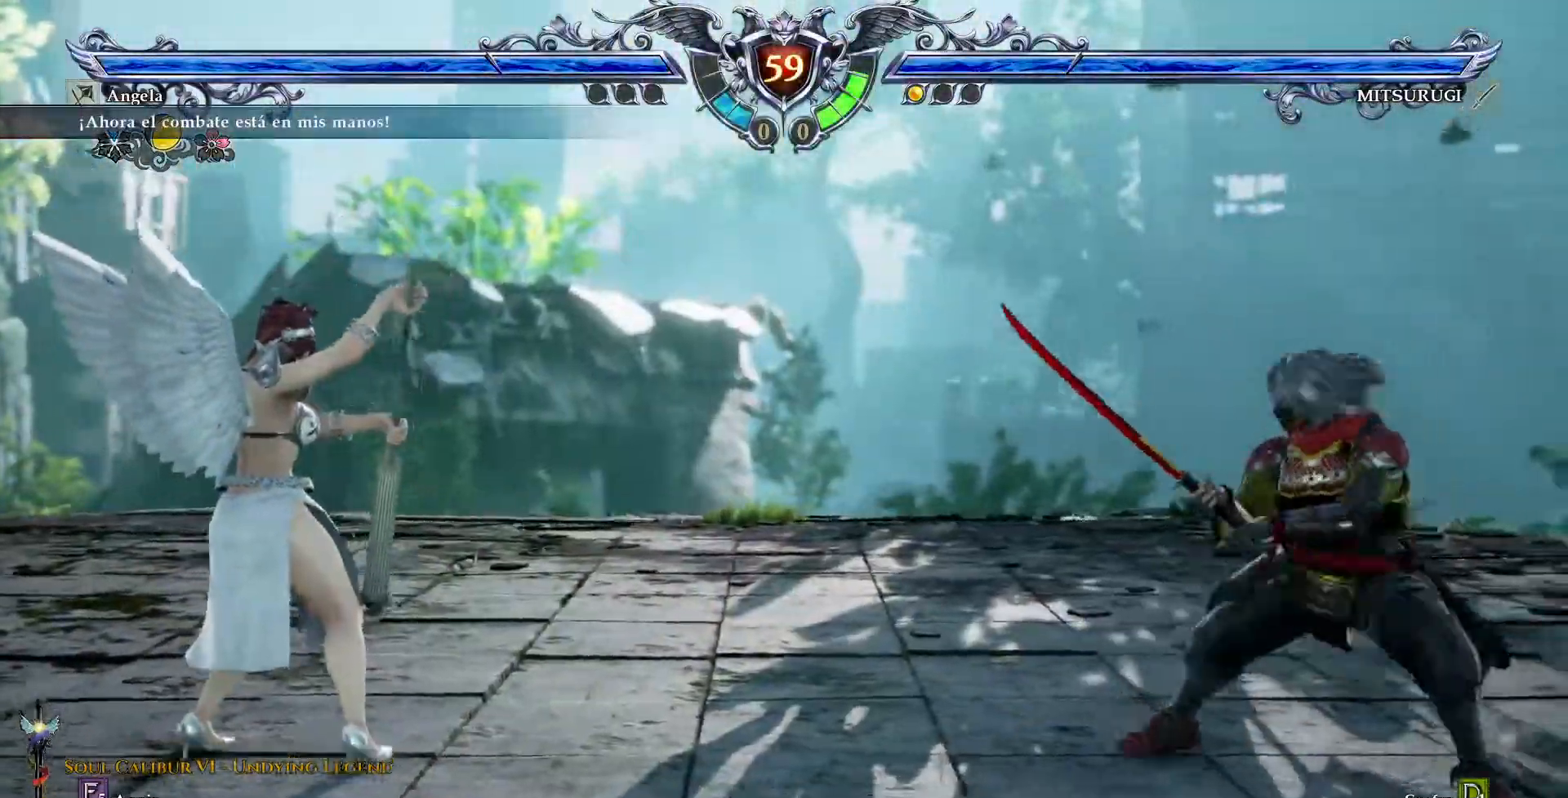
{"dt_ms": 500, "buttons": ["DPAD_LEFT"], "events": [[250, "CROSS", "up"], [350, "DPAD_LEFT", "down"]]}
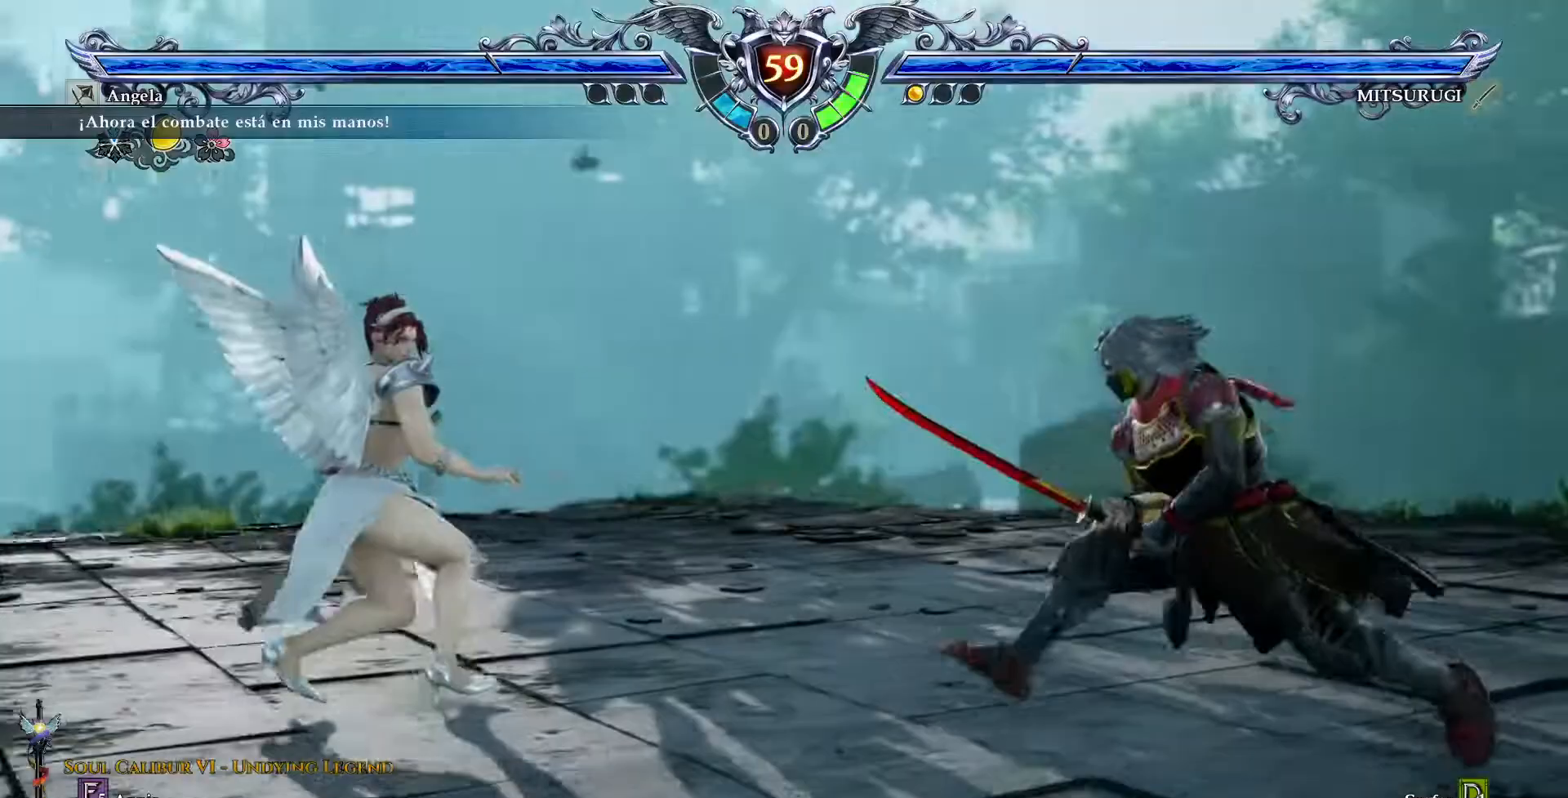
{"dt_ms": 500, "buttons": ["DPAD_LEFT"], "events": [[133, "TRIANGLE", "down"], [483, "TRIANGLE", "up"]]}
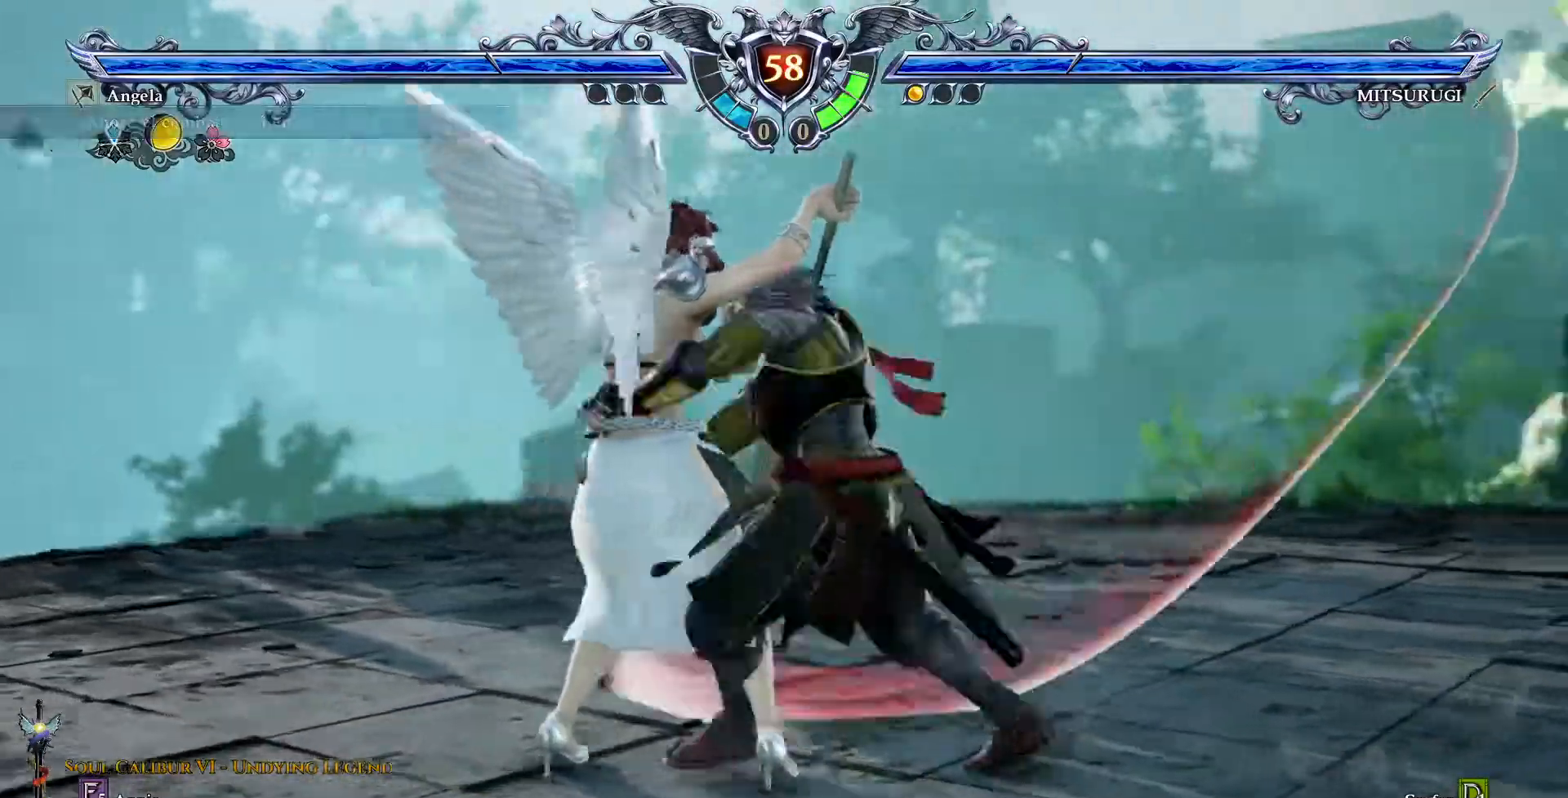
{"dt_ms": 500, "buttons": ["CROSS"], "events": [[250, "DPAD_LEFT", "up"], [450, "CROSS", "down"]]}
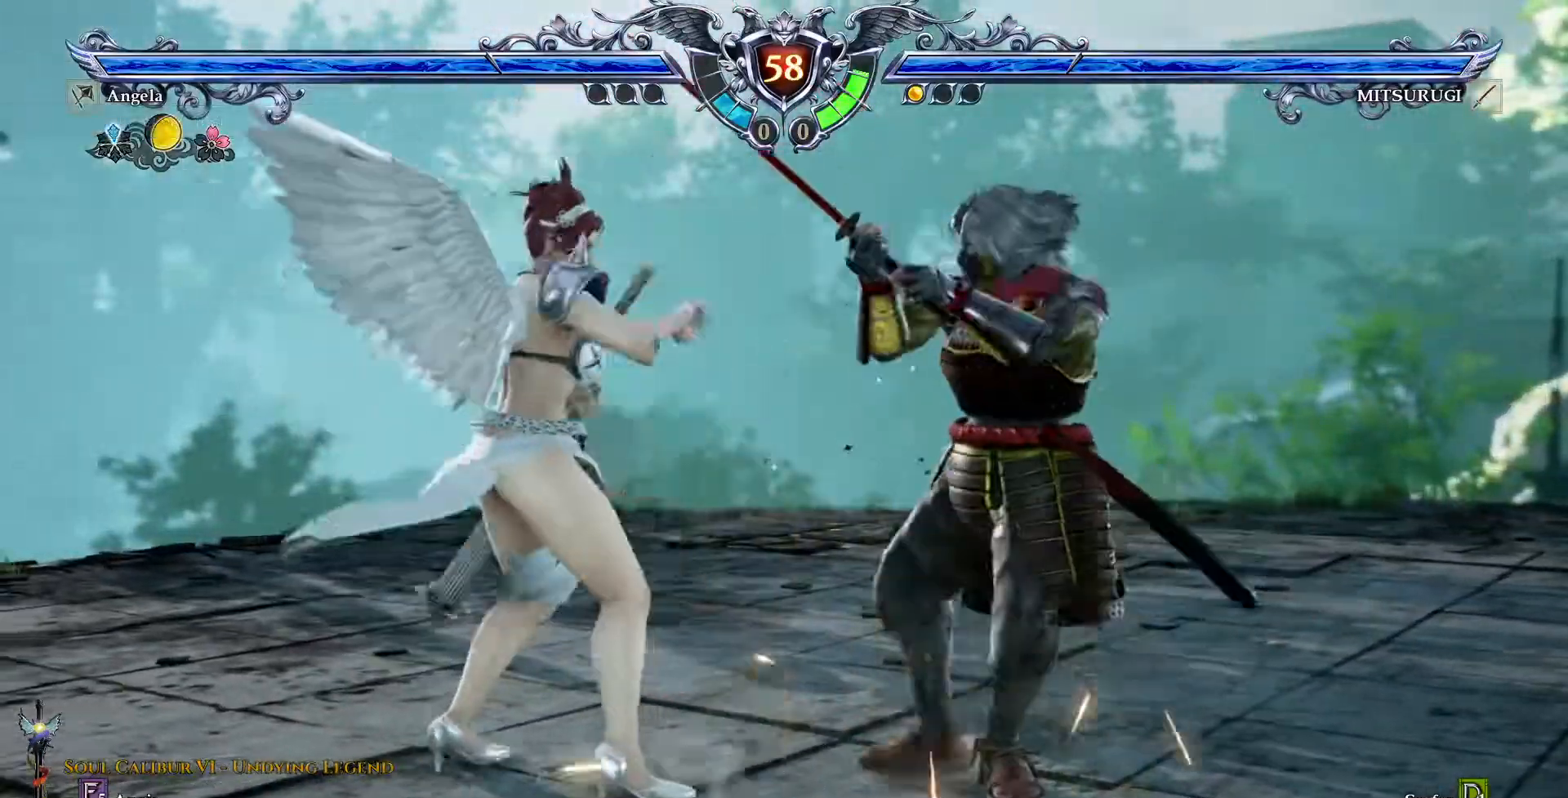
{"dt_ms": 500, "buttons": ["CROSS"], "events": []}
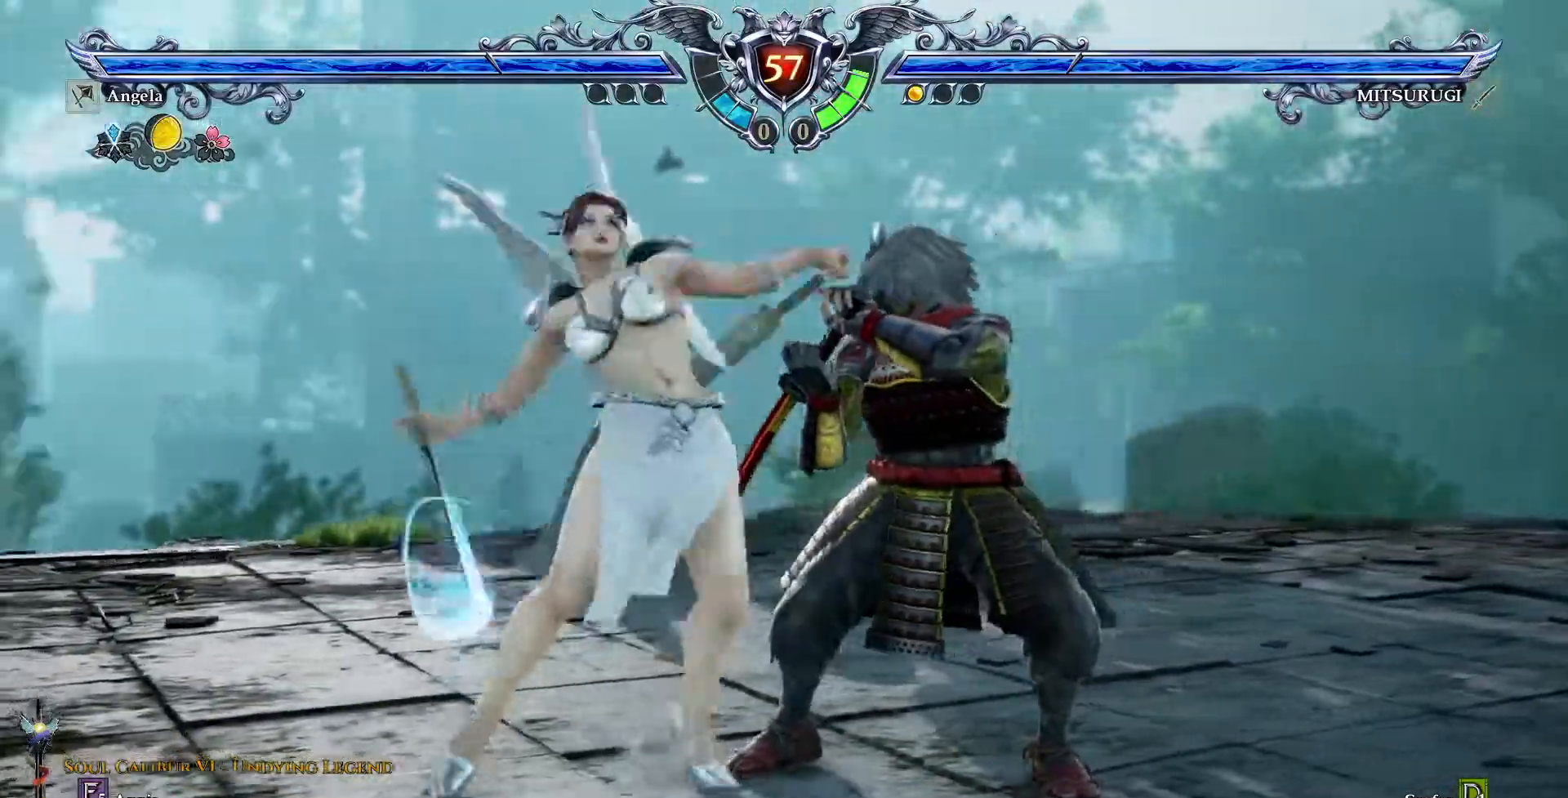
{"dt_ms": 500, "buttons": [], "events": [[333, "CROSS", "up"]]}
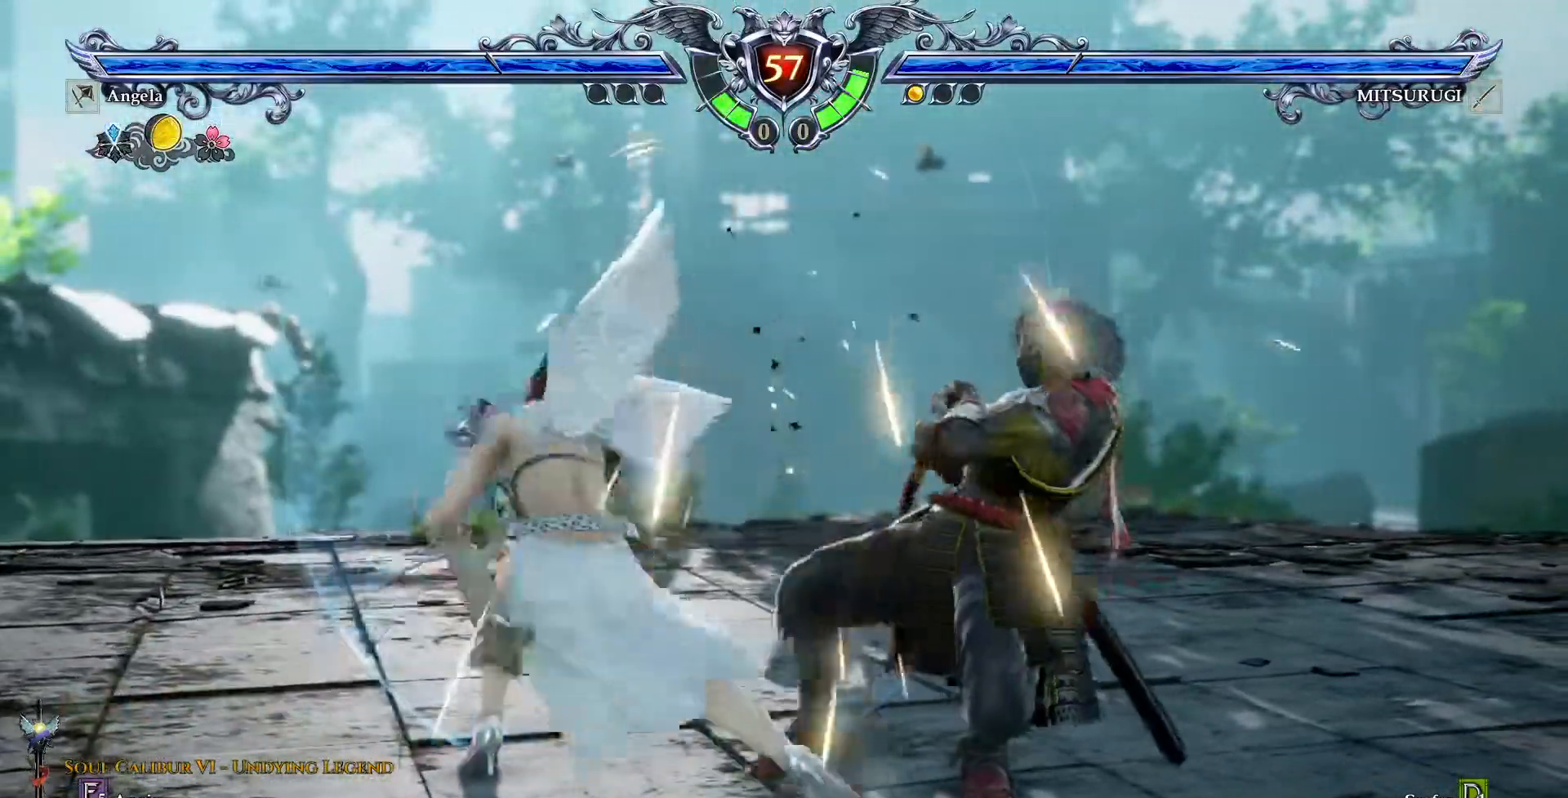
{"dt_ms": 500, "buttons": [], "events": [[267, "DPAD_DOWN", "down"], [267, "DPAD_RIGHT", "down"], [300, "CIRCLE", "down"], [417, "CIRCLE", "up"], [417, "DPAD_DOWN", "up"], [433, "DPAD_RIGHT", "up"]]}
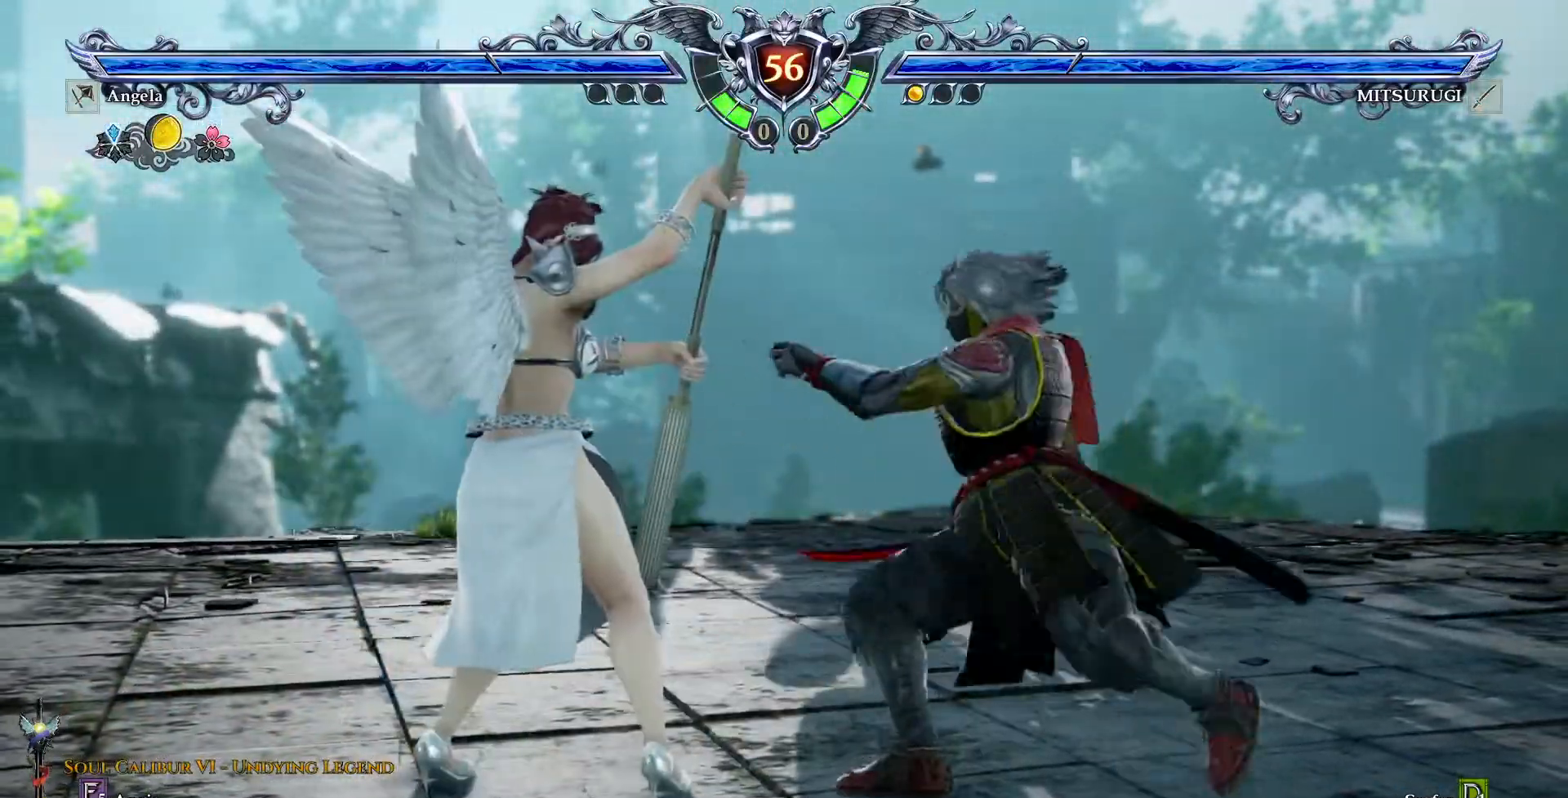
{"dt_ms": 500, "buttons": [], "events": []}
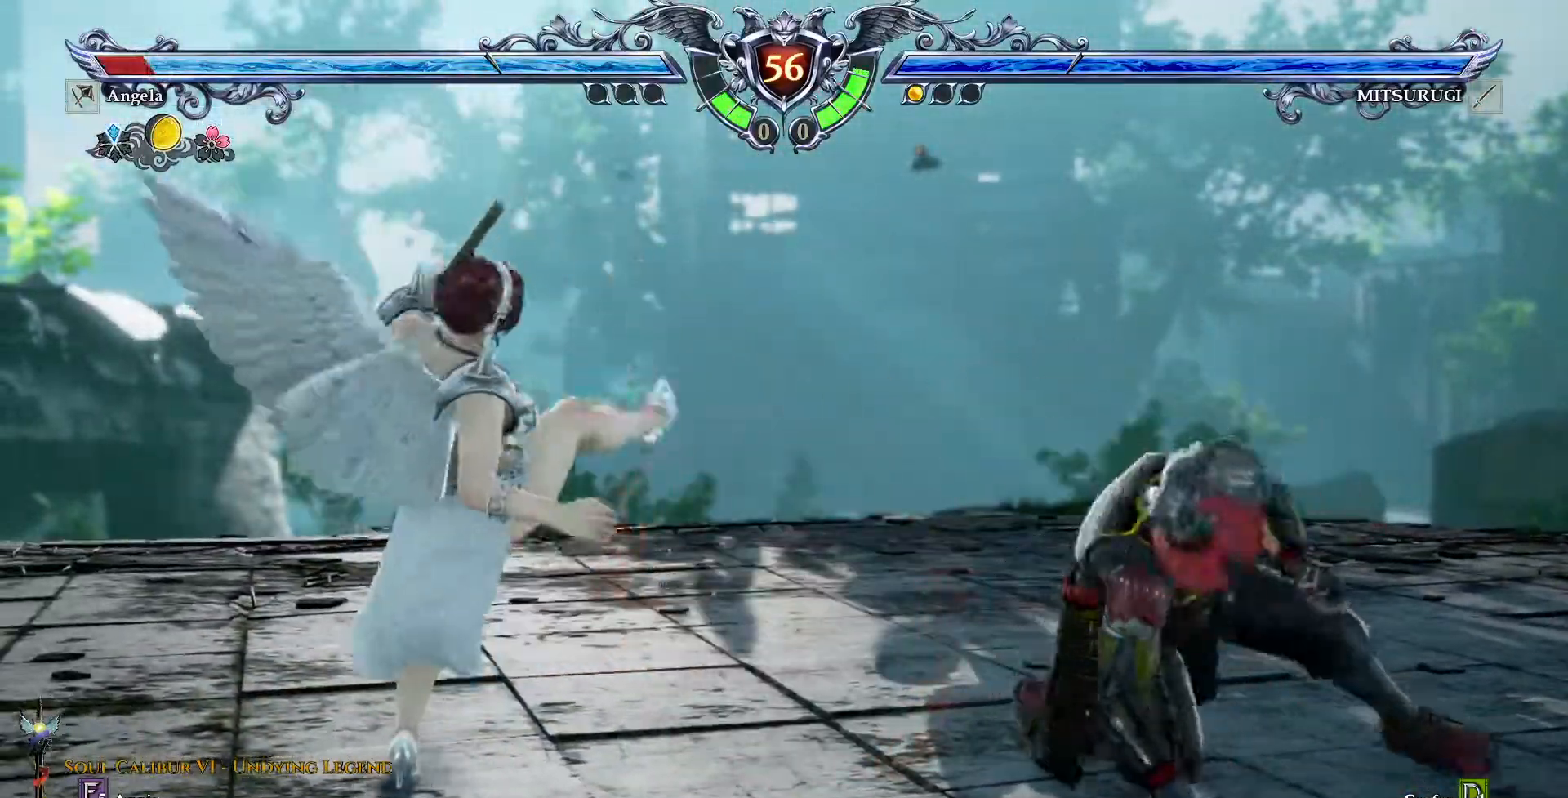
{"dt_ms": 500, "buttons": ["CROSS"], "events": [[317, "CROSS", "down"]]}
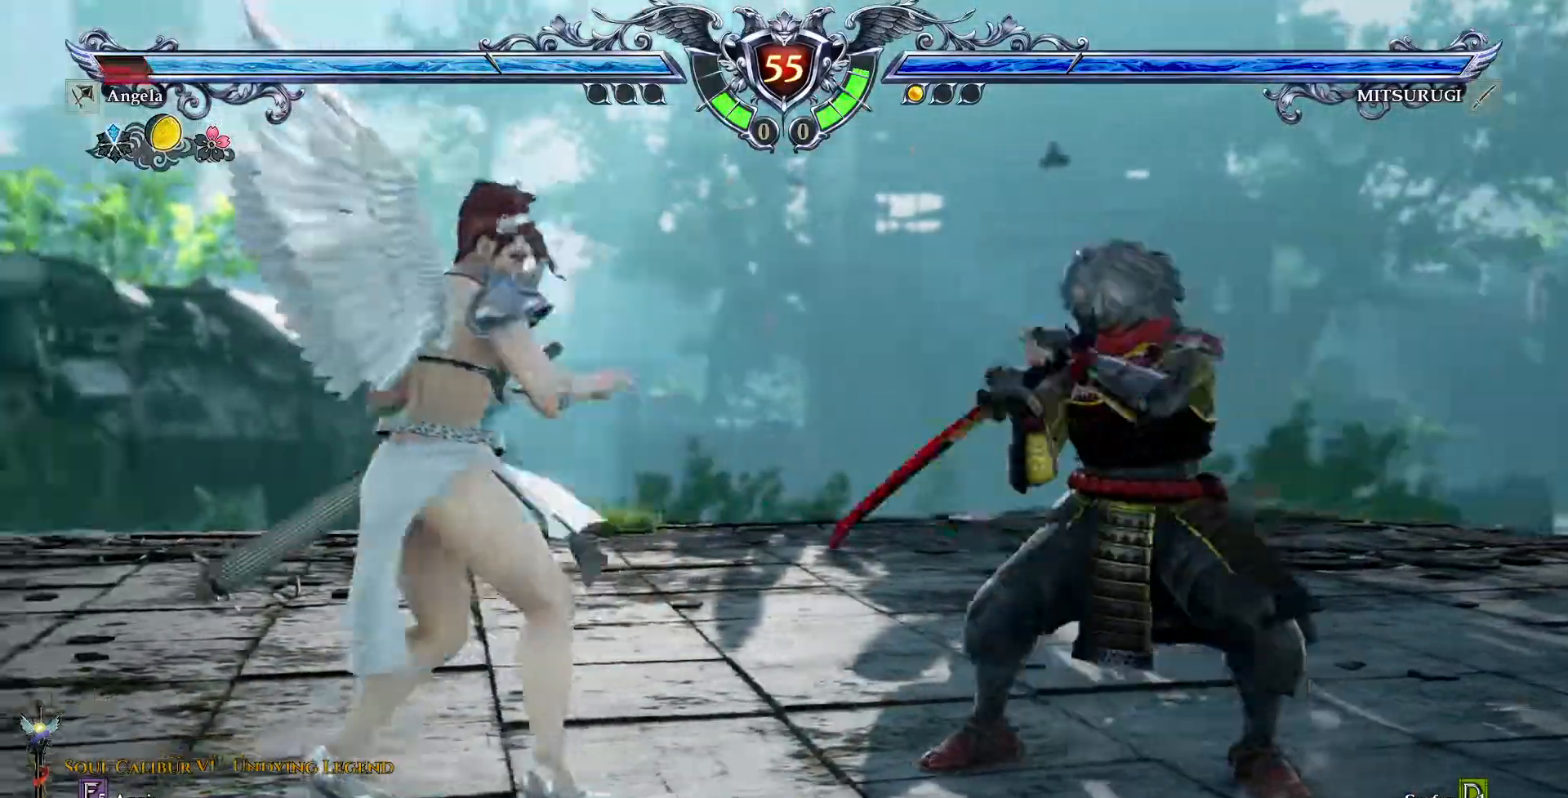
{"dt_ms": 500, "buttons": [], "events": [[100, "CROSS", "up"], [117, "DPAD_LEFT", "down"], [150, "TRIANGLE", "down"], [267, "TRIANGLE", "up"], [317, "TRIANGLE", "down"], [433, "DPAD_LEFT", "up"], [433, "TRIANGLE", "up"]]}
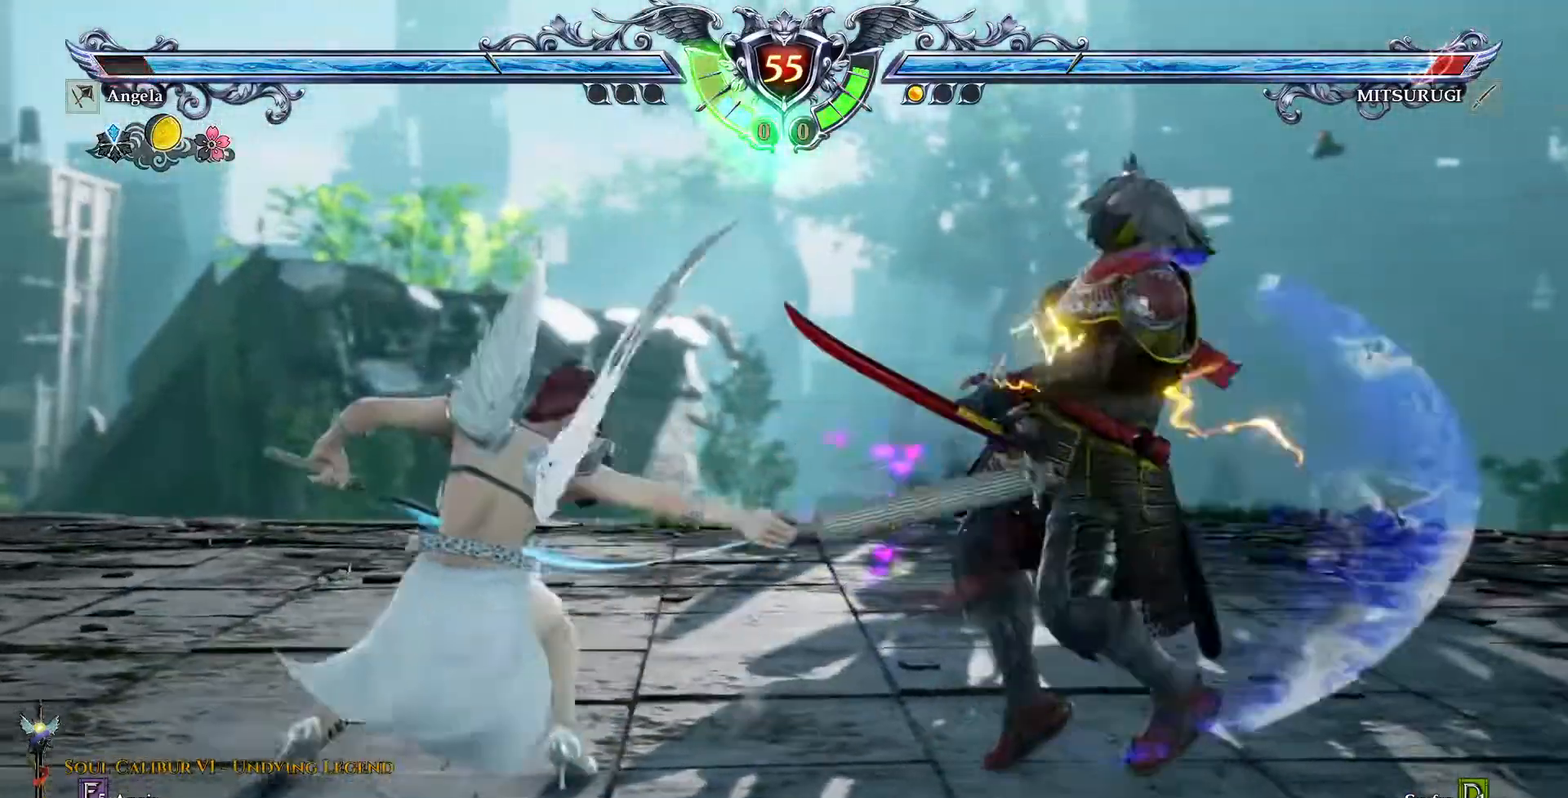
{"dt_ms": 500, "buttons": [], "events": []}
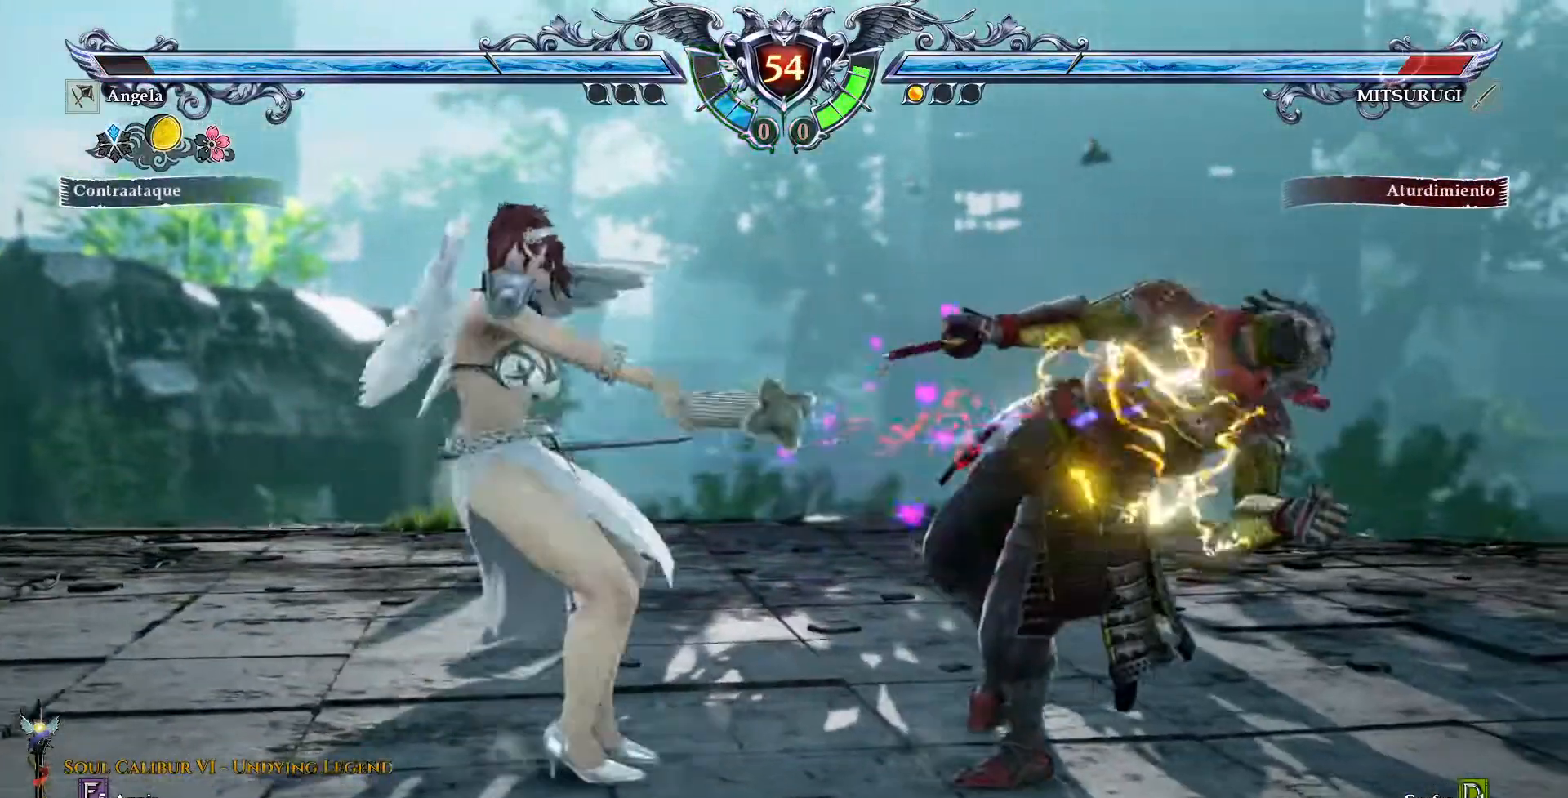
{"dt_ms": 500, "buttons": ["CROSS", "DPAD_RIGHT"], "events": [[317, "DPAD_RIGHT", "down"], [350, "CROSS", "down"], [450, "CROSS", "up"], [483, "CROSS", "down"]]}
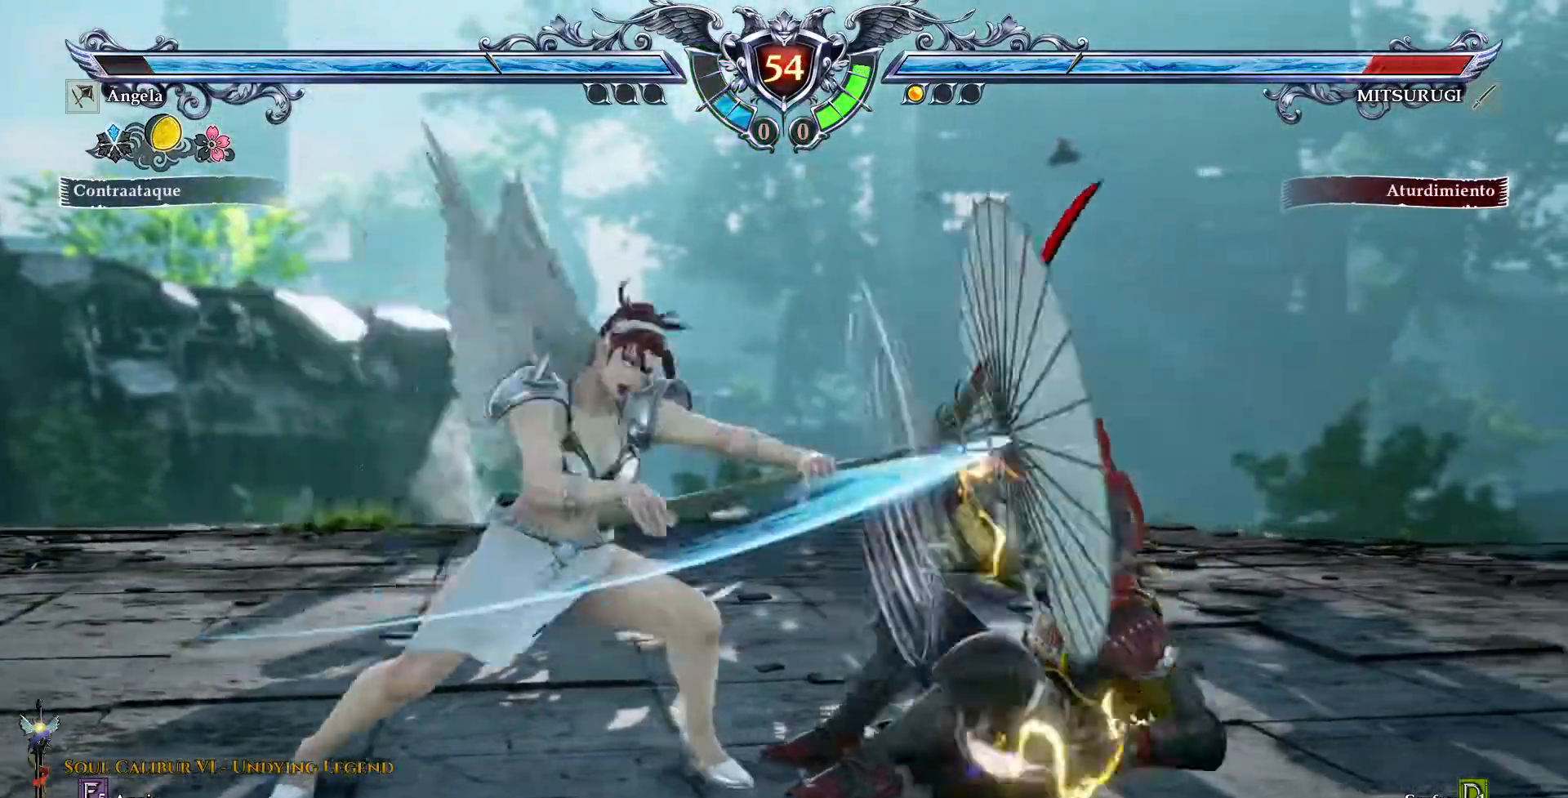
{"dt_ms": 500, "buttons": ["DPAD_RIGHT"], "events": [[317, "CROSS", "up"]]}
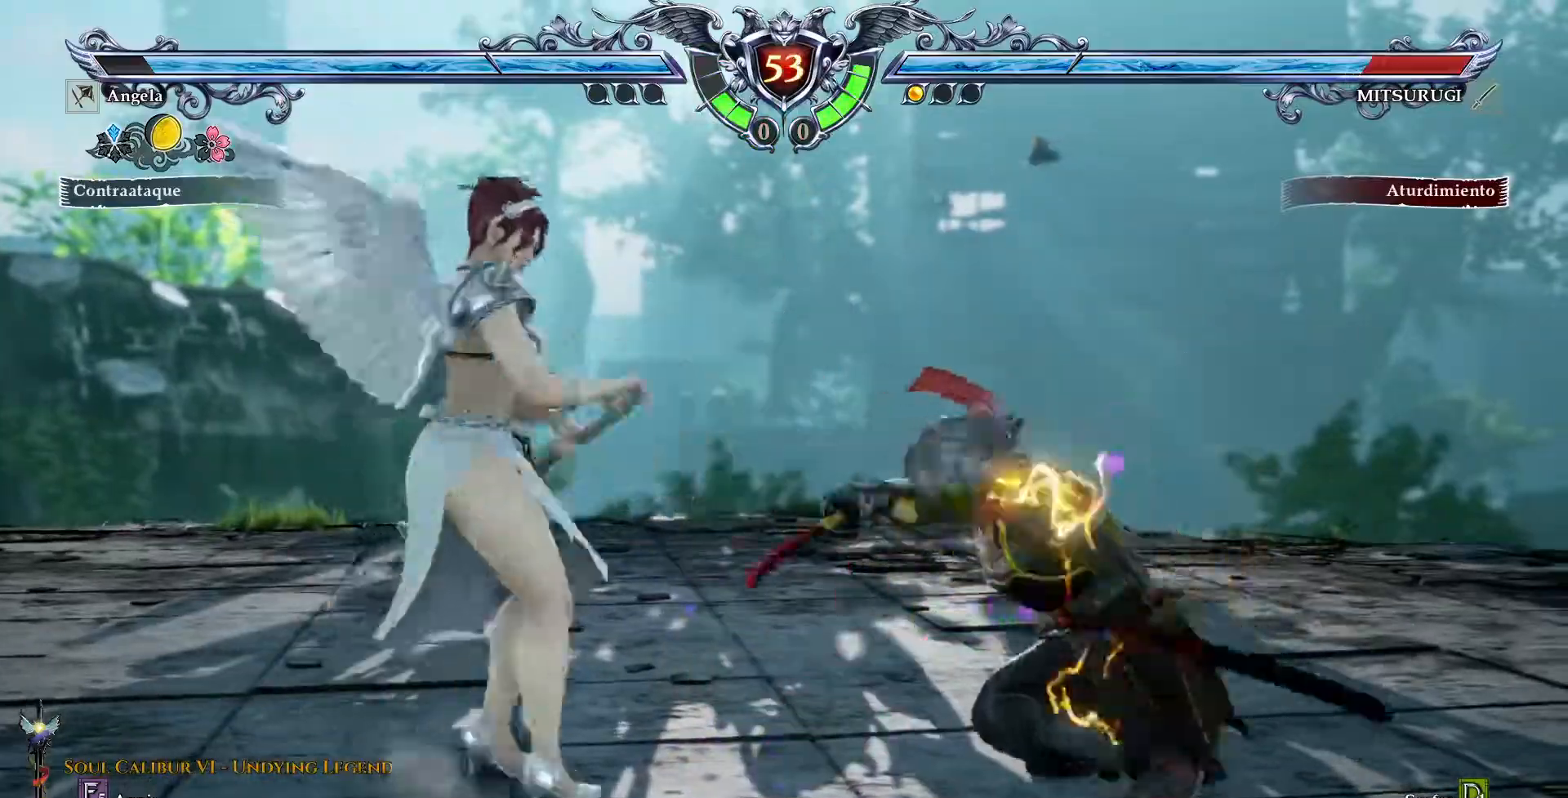
{"dt_ms": 1000, "buttons": ["CROSS"]}
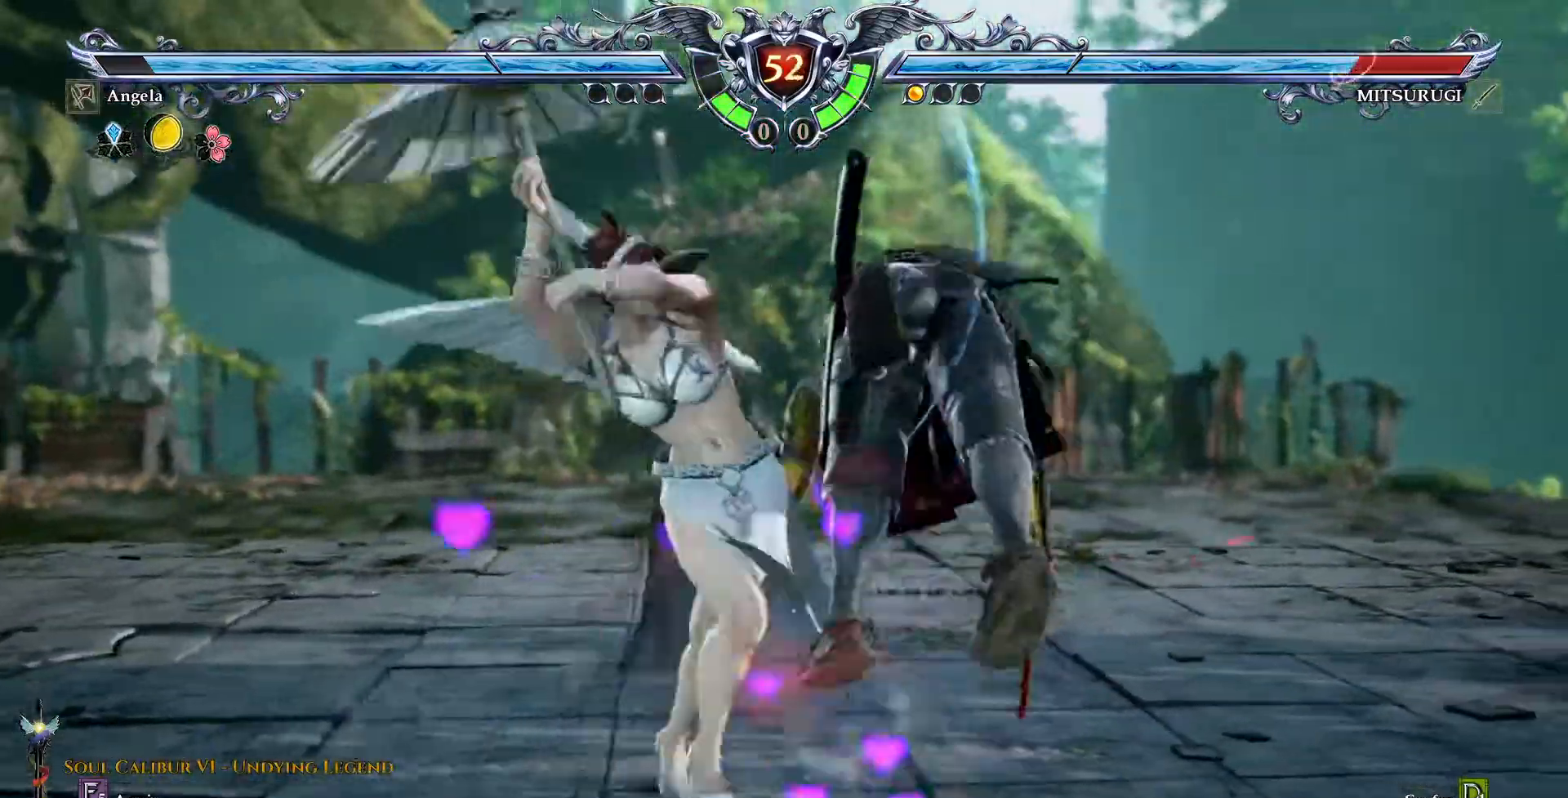
{"dt_ms": 500, "buttons": [], "events": [[250, "CROSS", "up"]]}
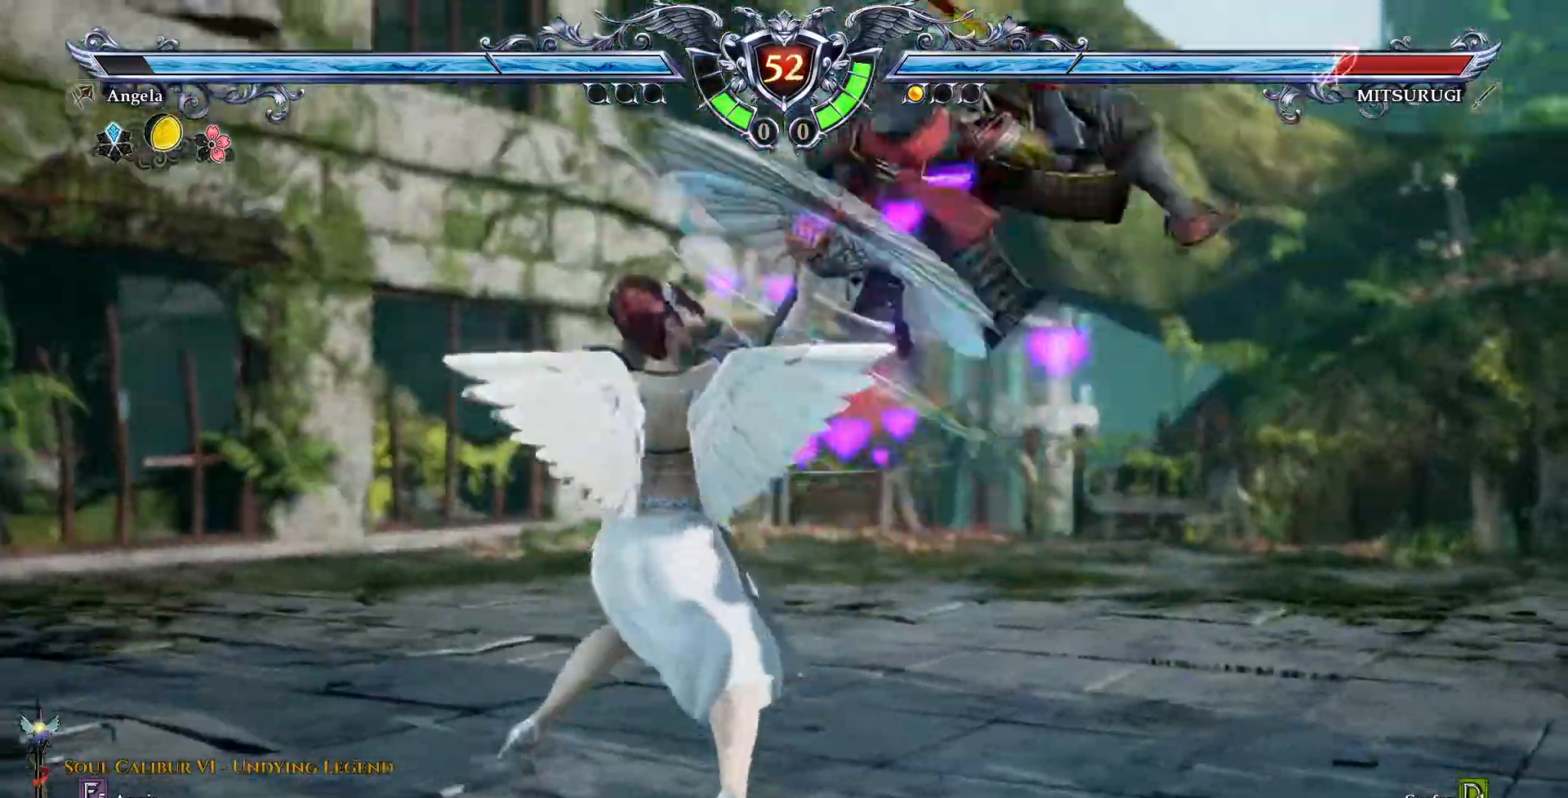
{"dt_ms": 500, "buttons": ["CROSS"]}
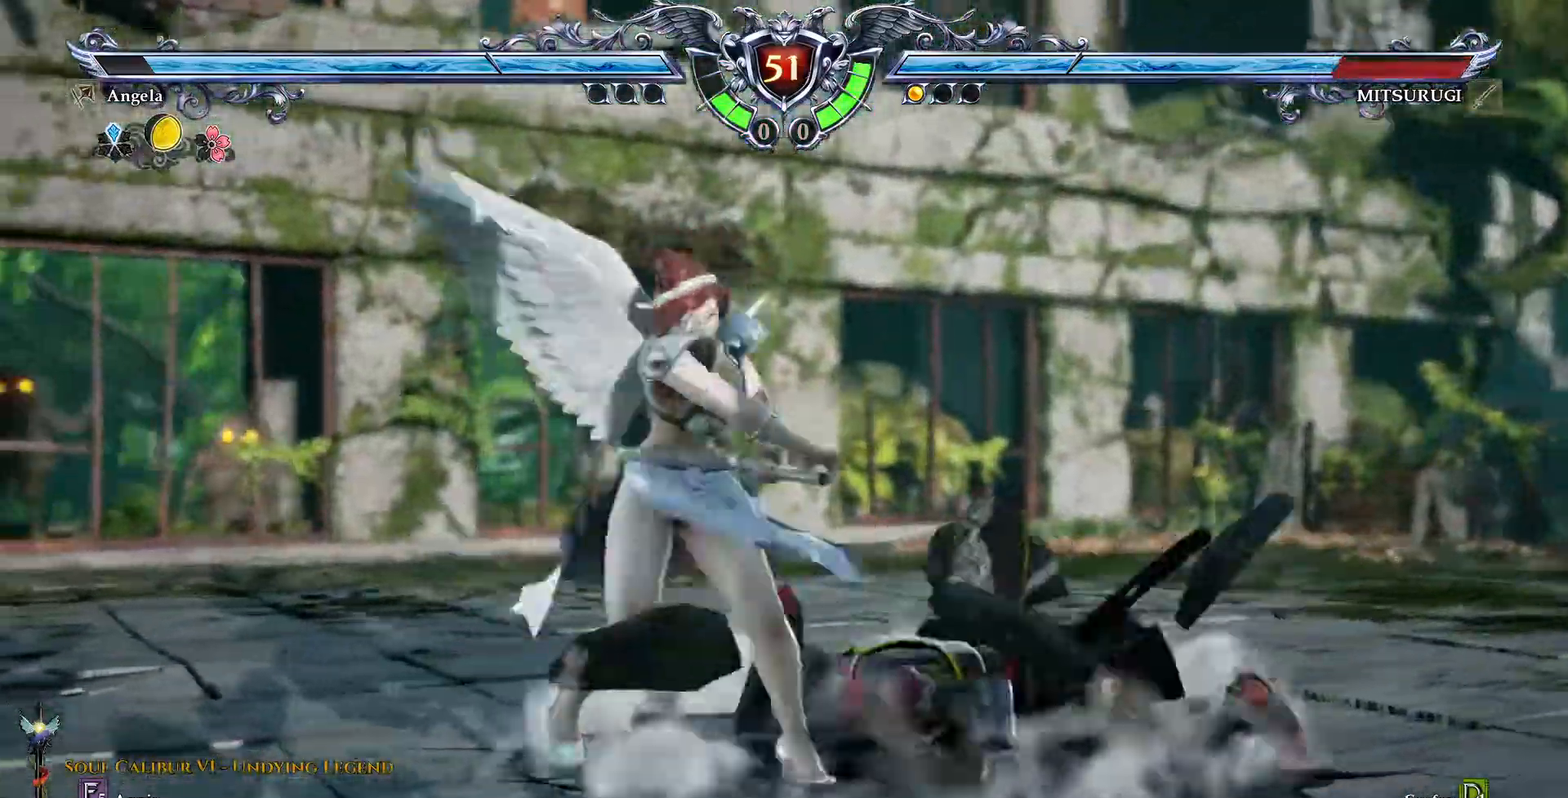
{"dt_ms": 500, "buttons": [], "events": [[417, "CROSS", "up"]]}
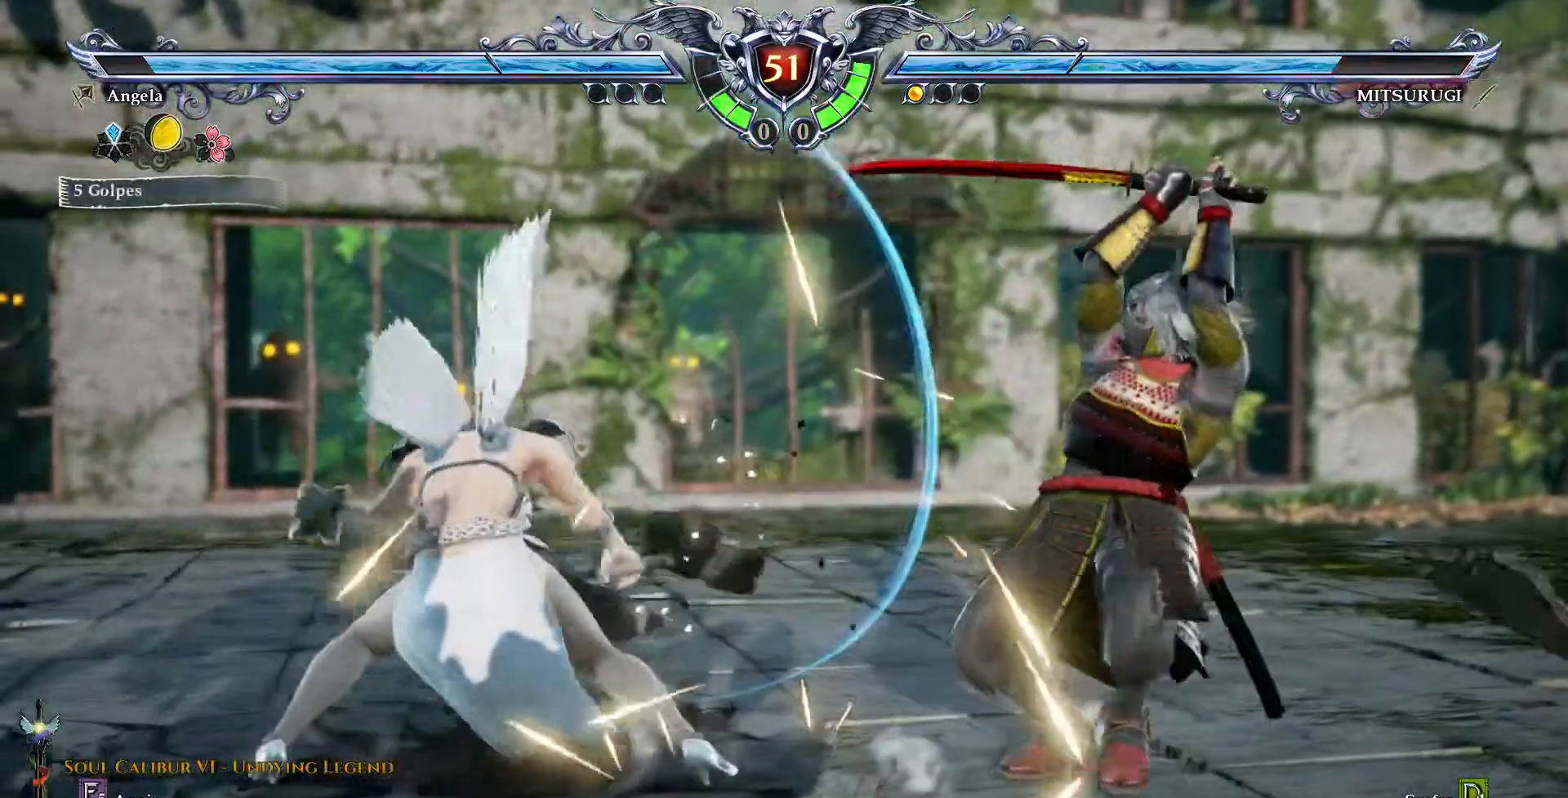
{"dt_ms": 500, "buttons": [], "events": [[100, "DPAD_DOWN", "down"], [100, "SQUARE", "down"], [167, "SQUARE", "up"], [217, "DPAD_DOWN", "up"]]}
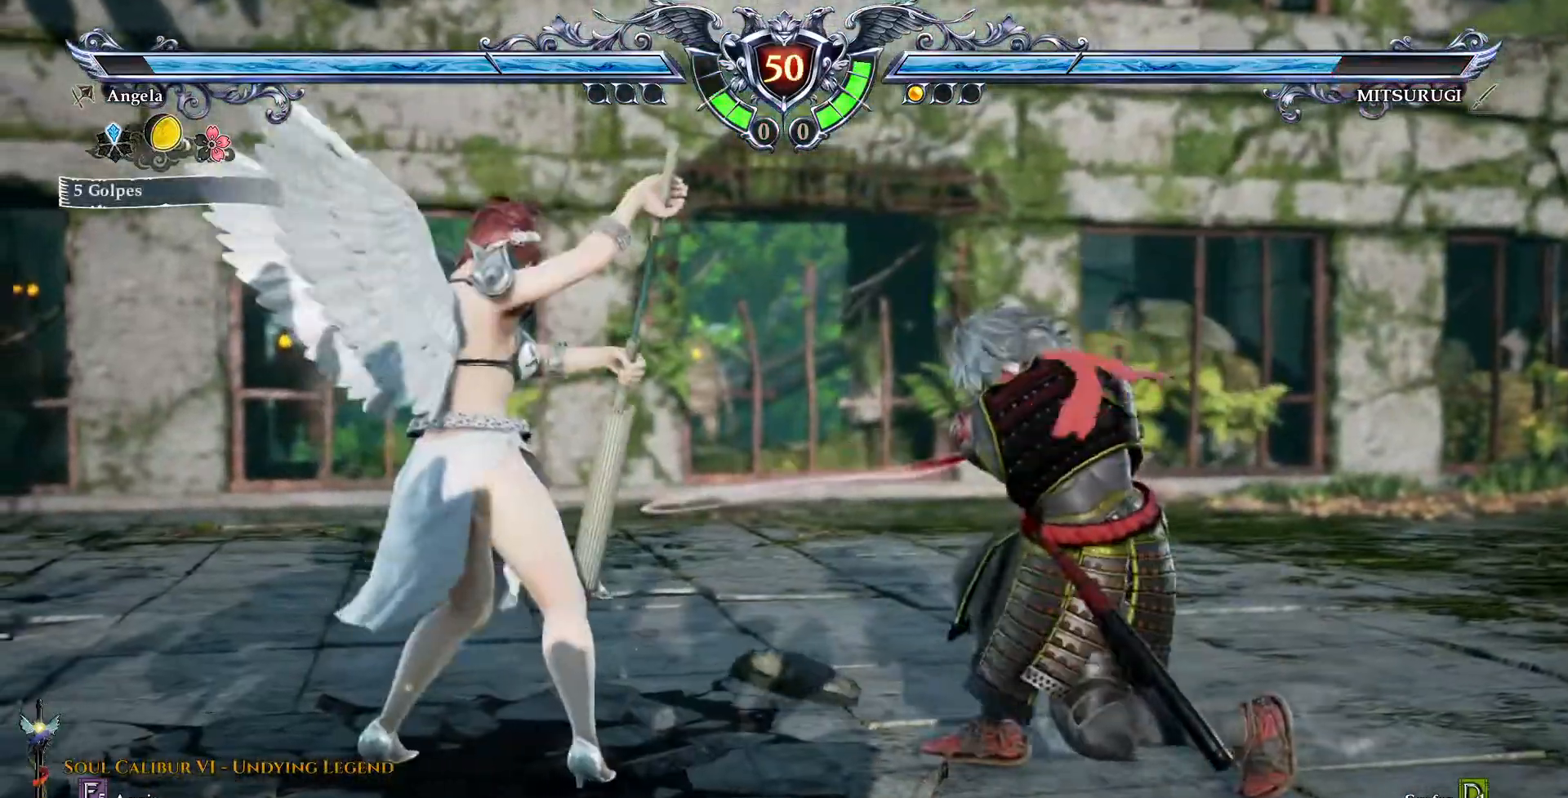
{"dt_ms": 500, "buttons": ["CROSS"], "events": [[283, "CROSS", "down"]]}
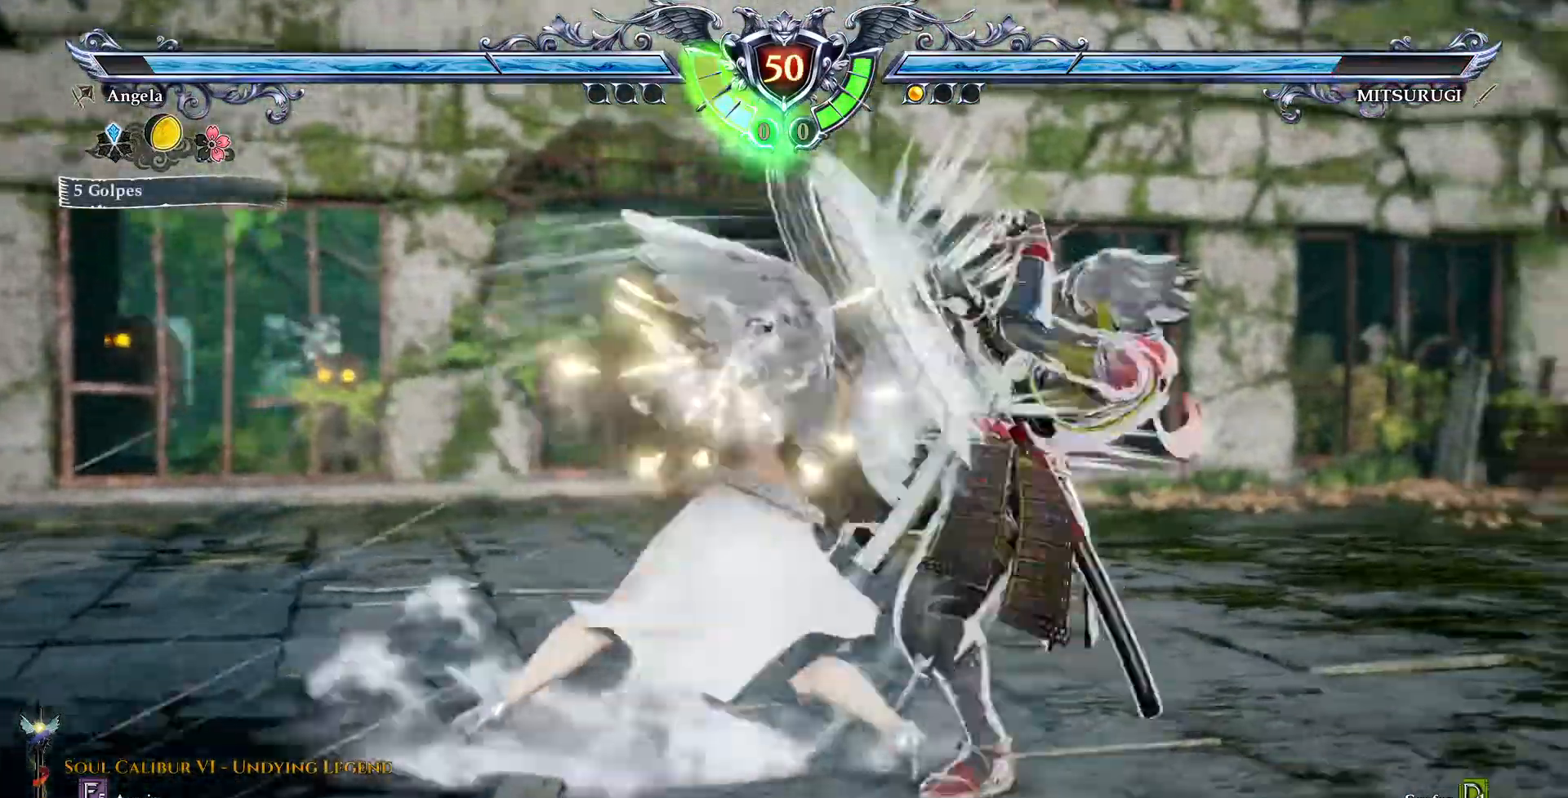
{"dt_ms": 1000, "buttons": []}
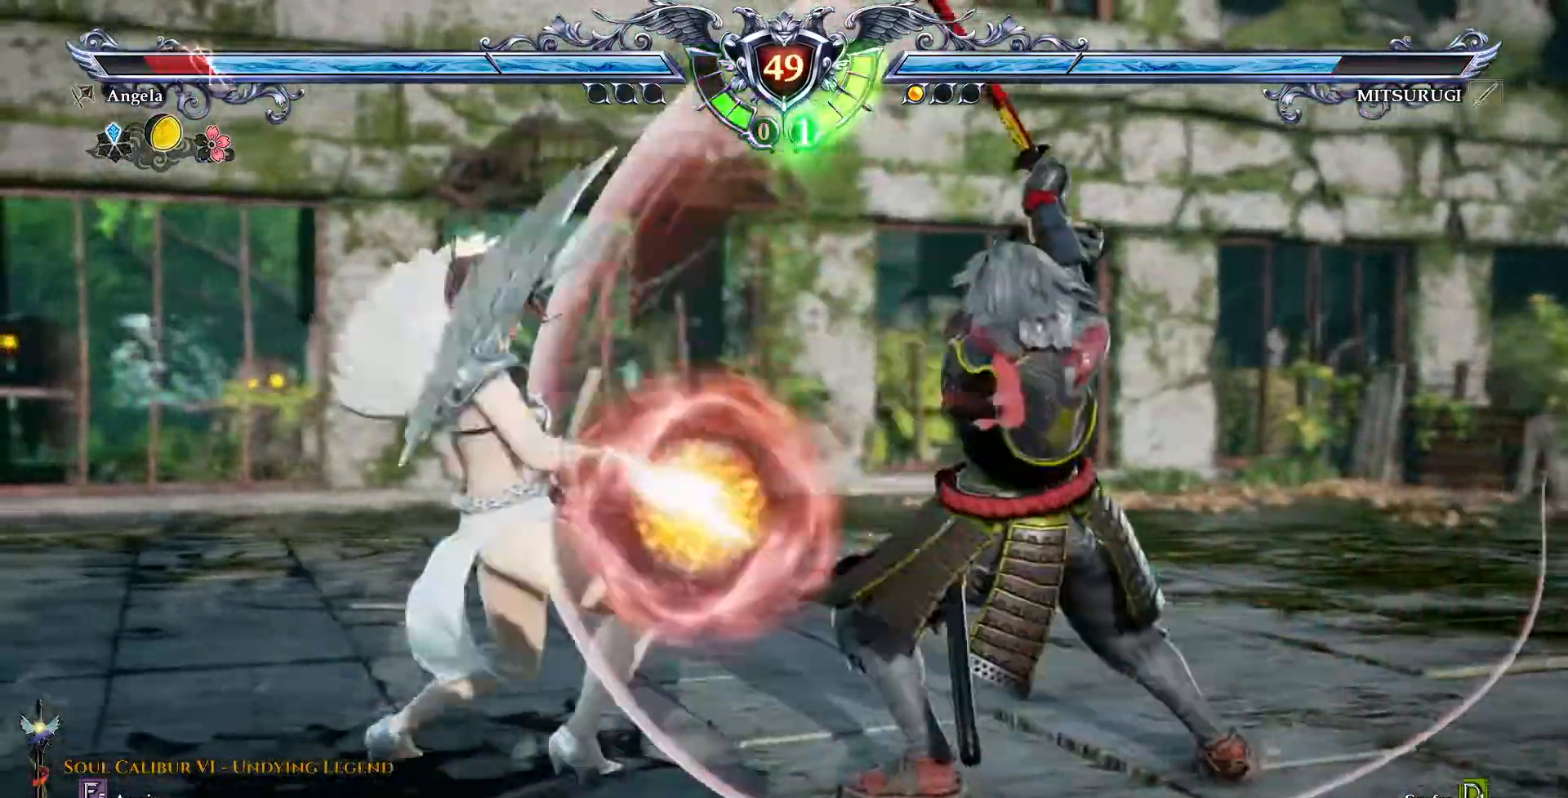
{"dt_ms": 500, "buttons": ["CROSS"]}
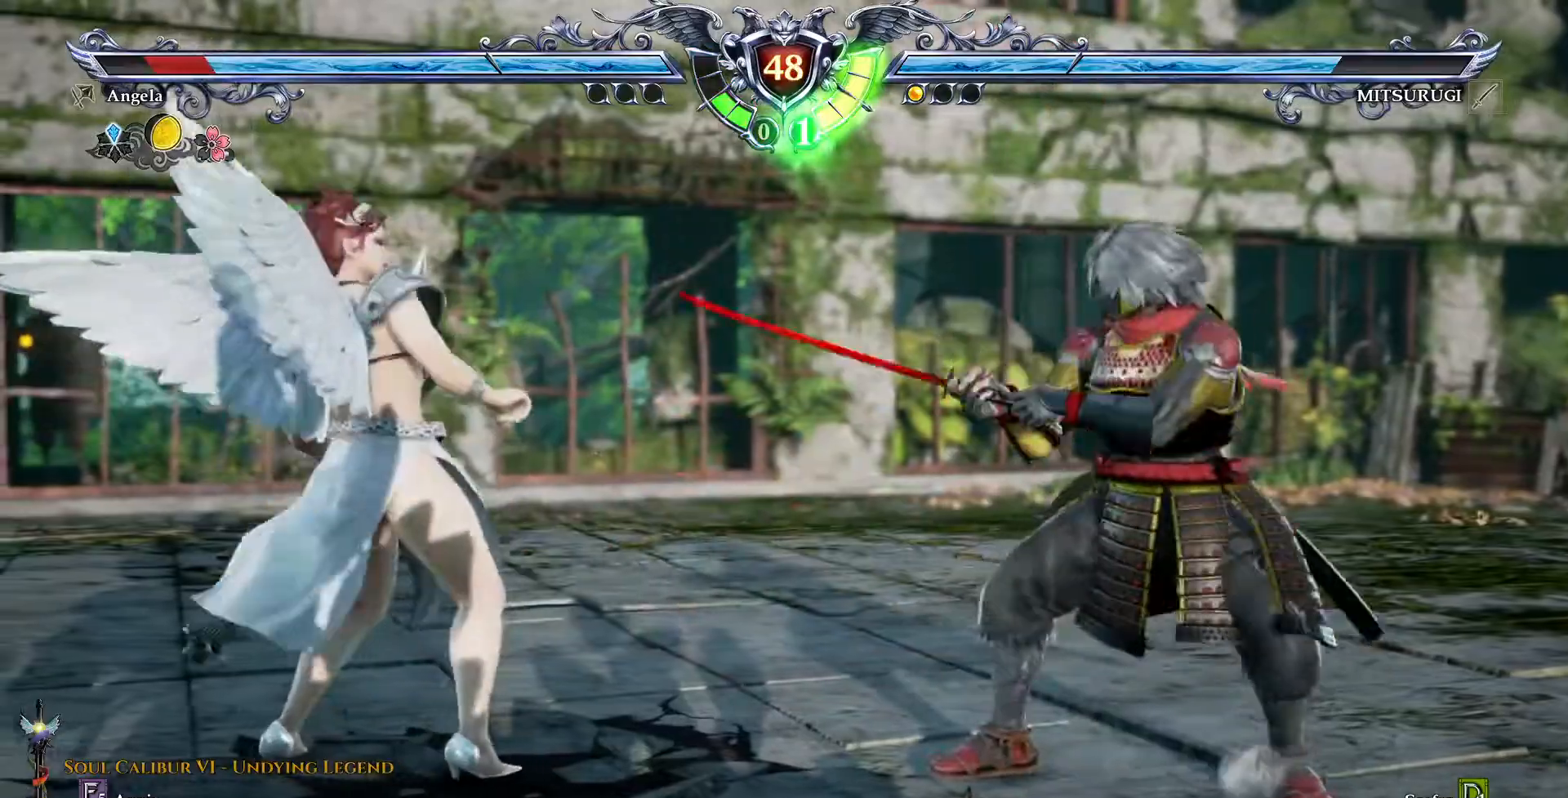
{"dt_ms": 500, "buttons": [], "events": [[500, "CROSS", "up"]]}
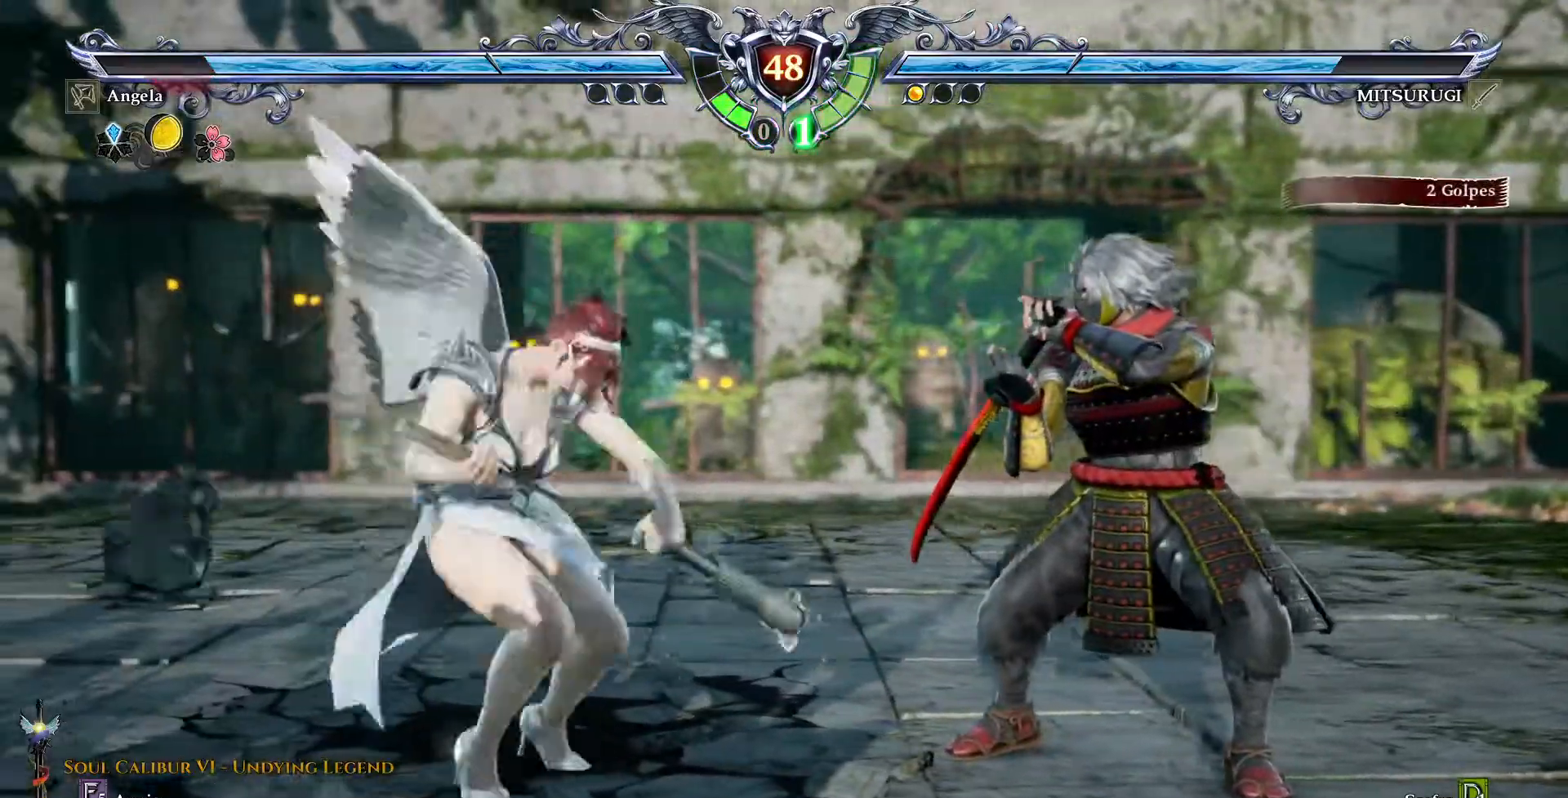
{"dt_ms": 500, "buttons": [], "events": [[50, "CROSS", "down"], [483, "CROSS", "up"]]}